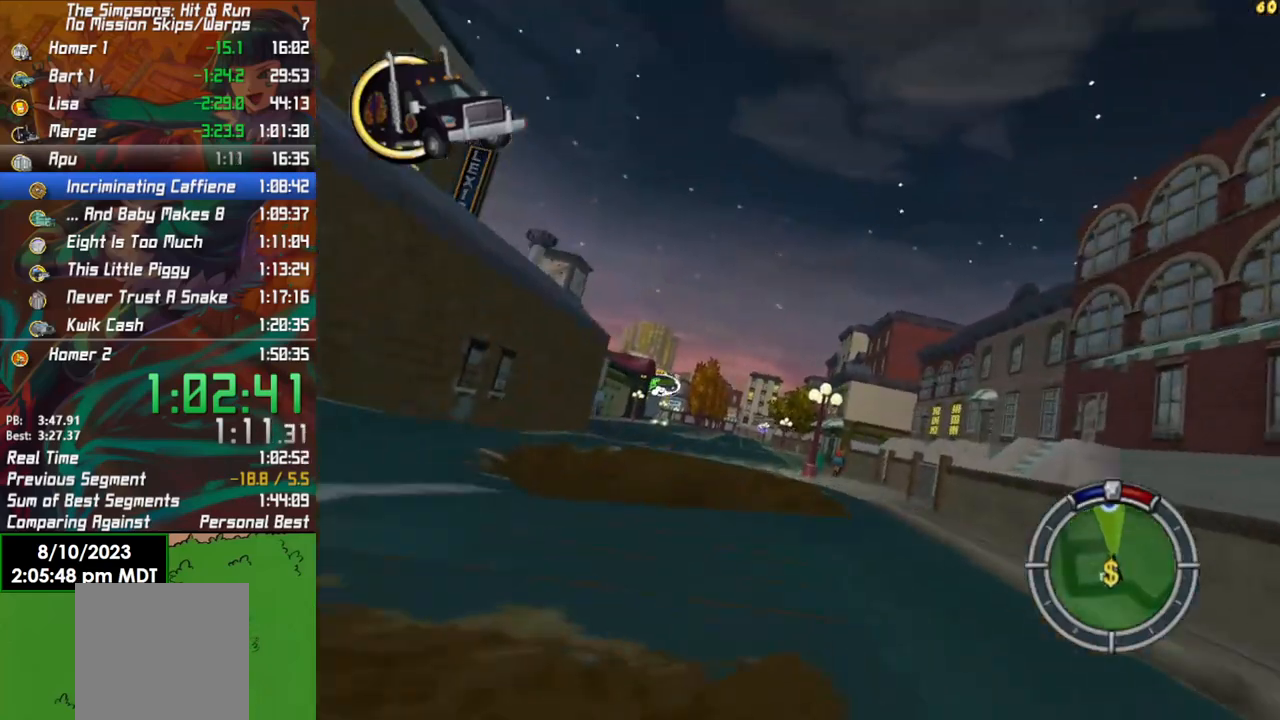
Gameplay with a controller (Xbox layout); each line is a JSON object with the inputs held at the frame after it. "events" lists button and stick changes between this image and that frame as [ms after this image, input, new state], when the widget could be followed in between.
{"buttons": ["R2"], "left_stick": "center", "right_stick": "center", "events": []}
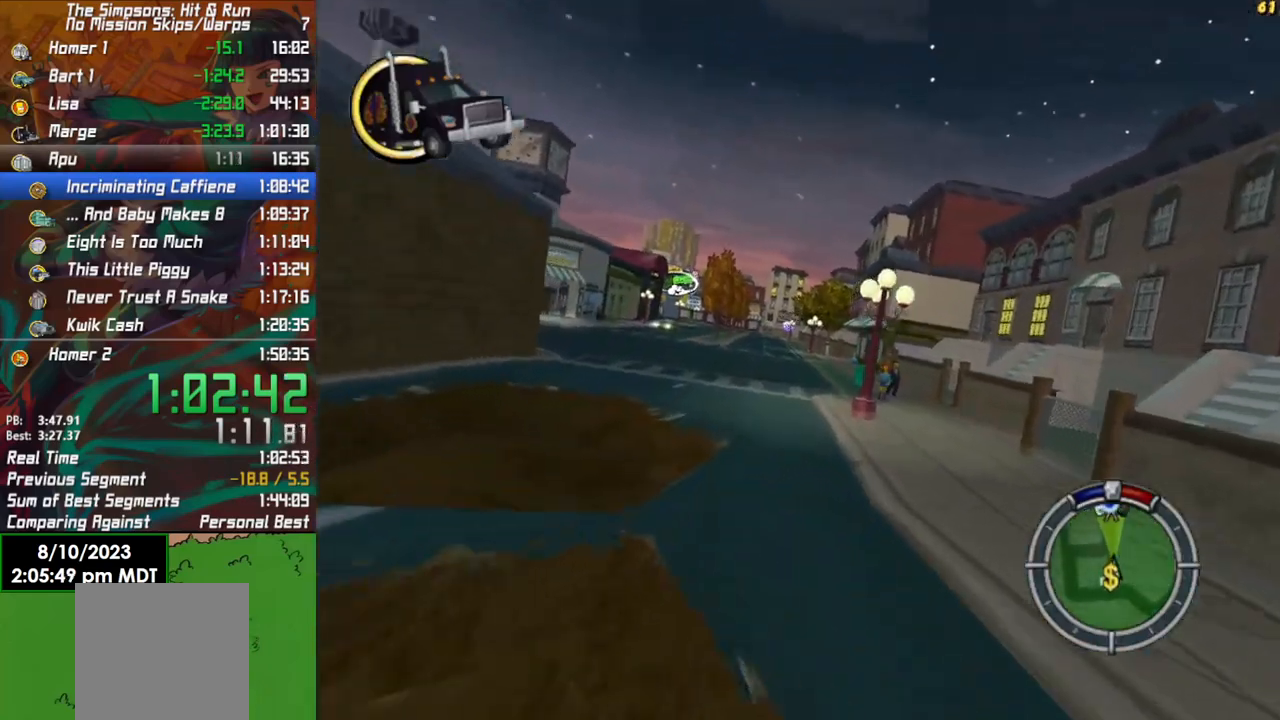
{"buttons": ["R2"], "left_stick": "right", "right_stick": "center", "events": [[283, "left_stick", "right"]]}
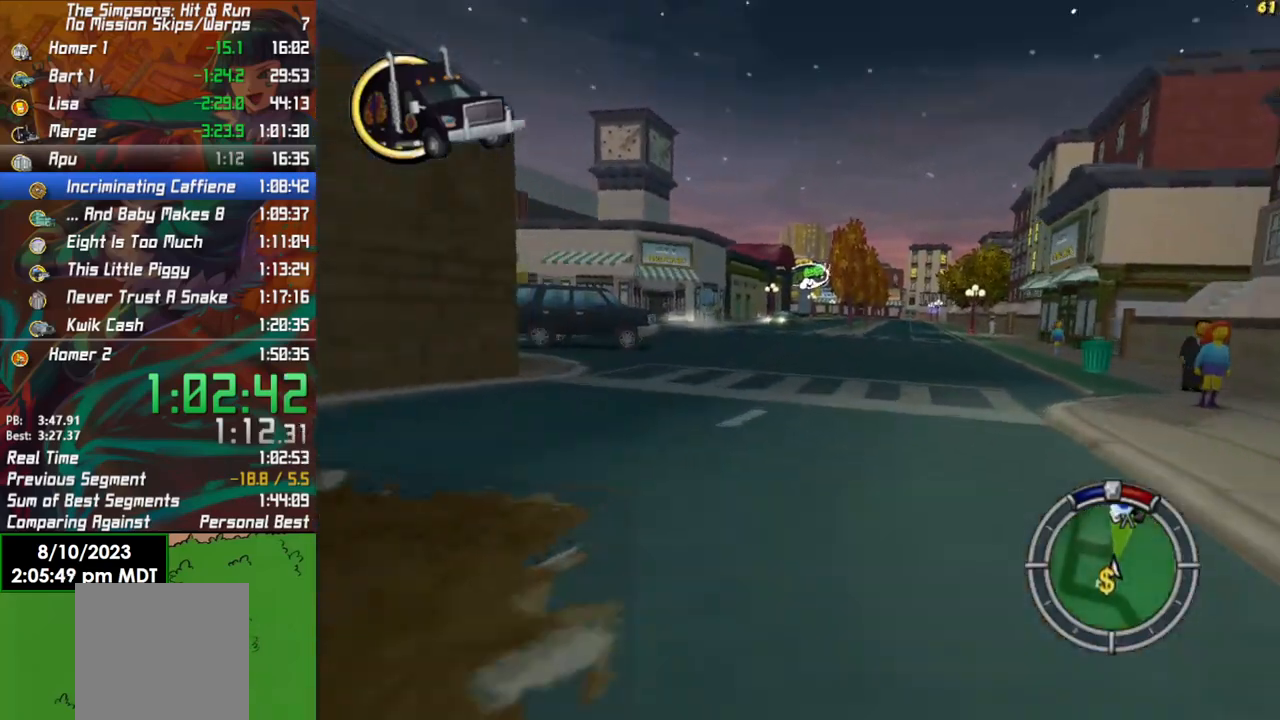
{"buttons": ["R2"], "left_stick": "center", "right_stick": "center", "events": [[100, "left_stick", "center"]]}
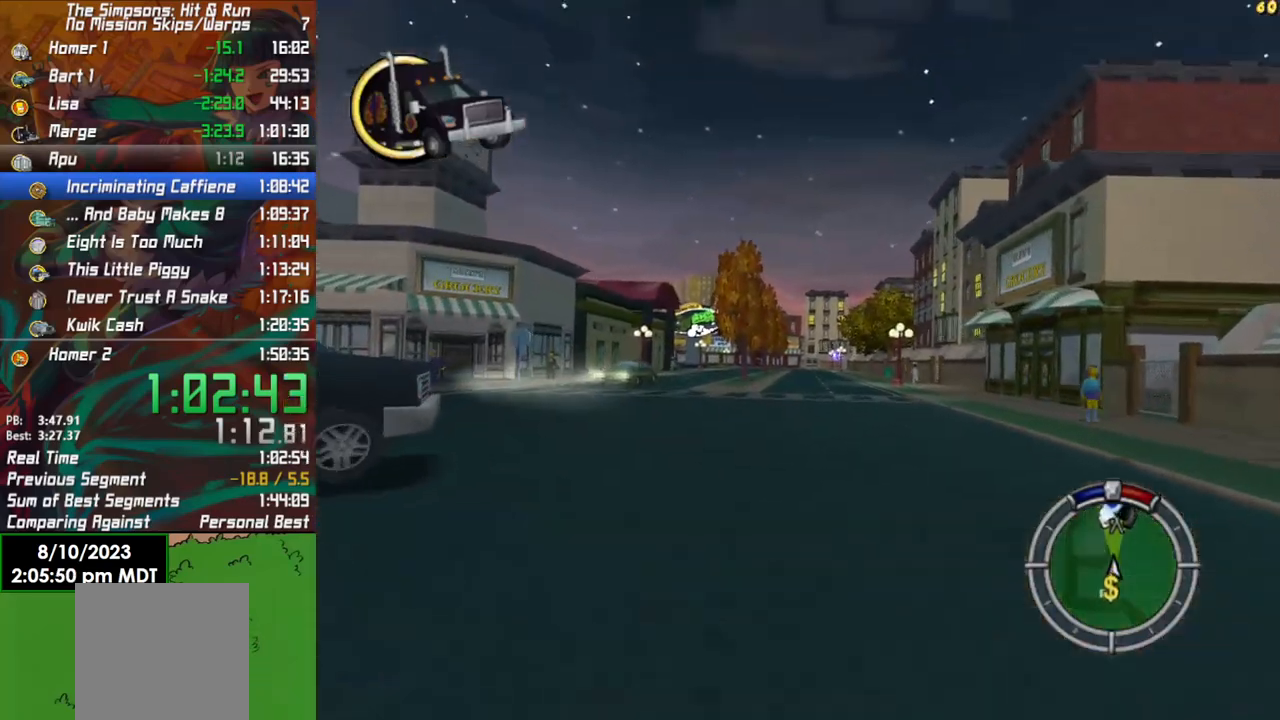
{"buttons": ["R2"], "left_stick": "right", "right_stick": "center", "events": [[117, "left_stick", "left"], [317, "left_stick", "center"], [467, "left_stick", "right"]]}
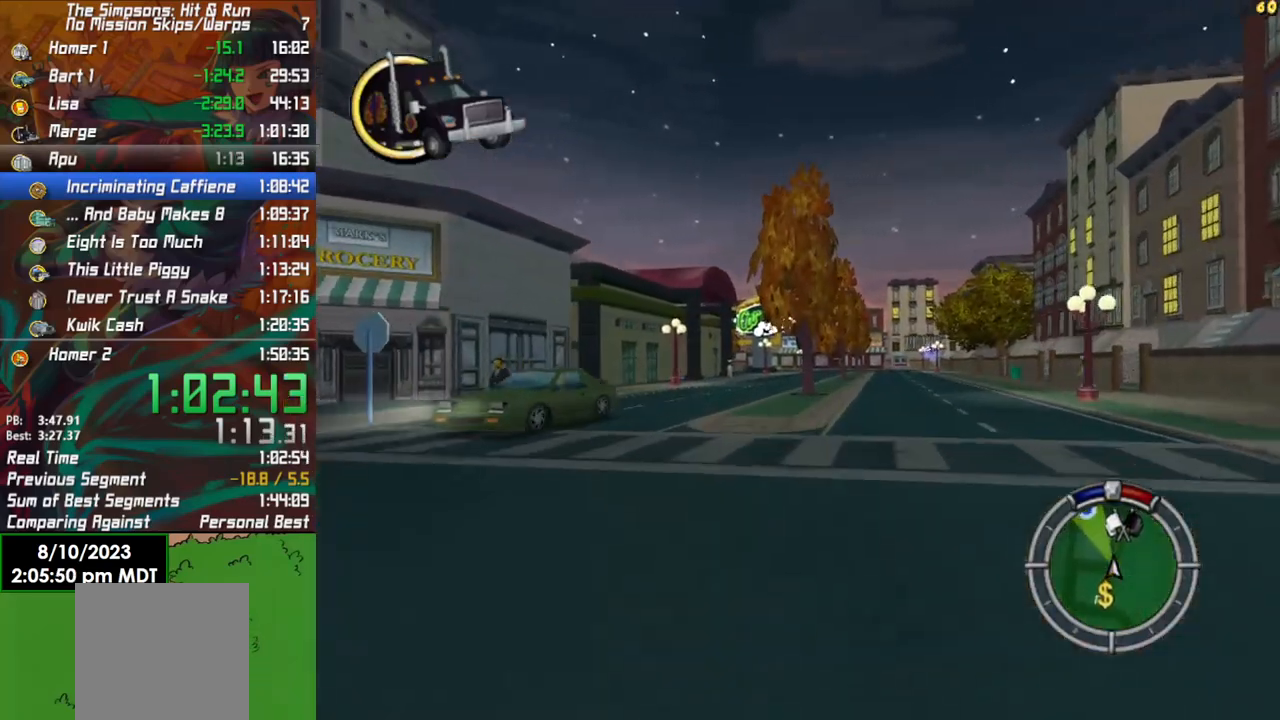
{"buttons": ["R2"], "left_stick": "left", "right_stick": "center", "events": [[100, "left_stick", "center"], [333, "left_stick", "left"]]}
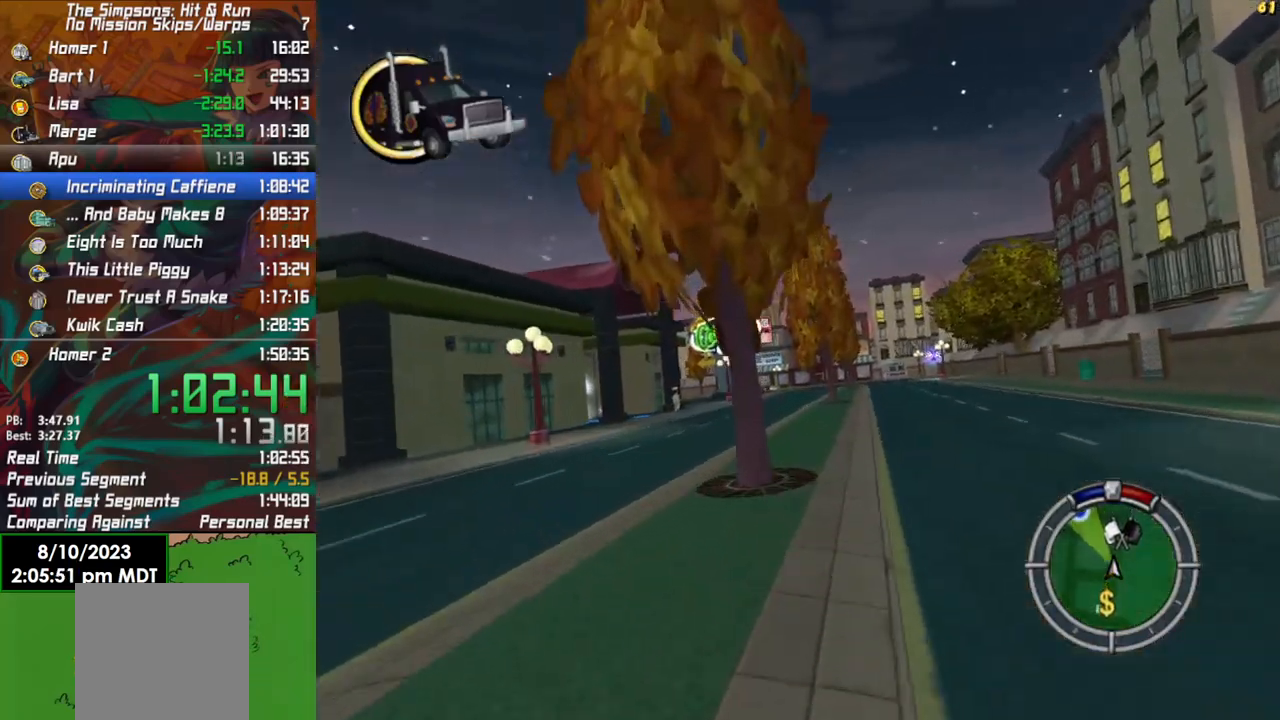
{"buttons": ["L2"], "left_stick": "left", "right_stick": "center", "events": [[233, "left_stick", "center"], [267, "L2", "down"], [283, "R2", "up"], [317, "left_stick", "left"]]}
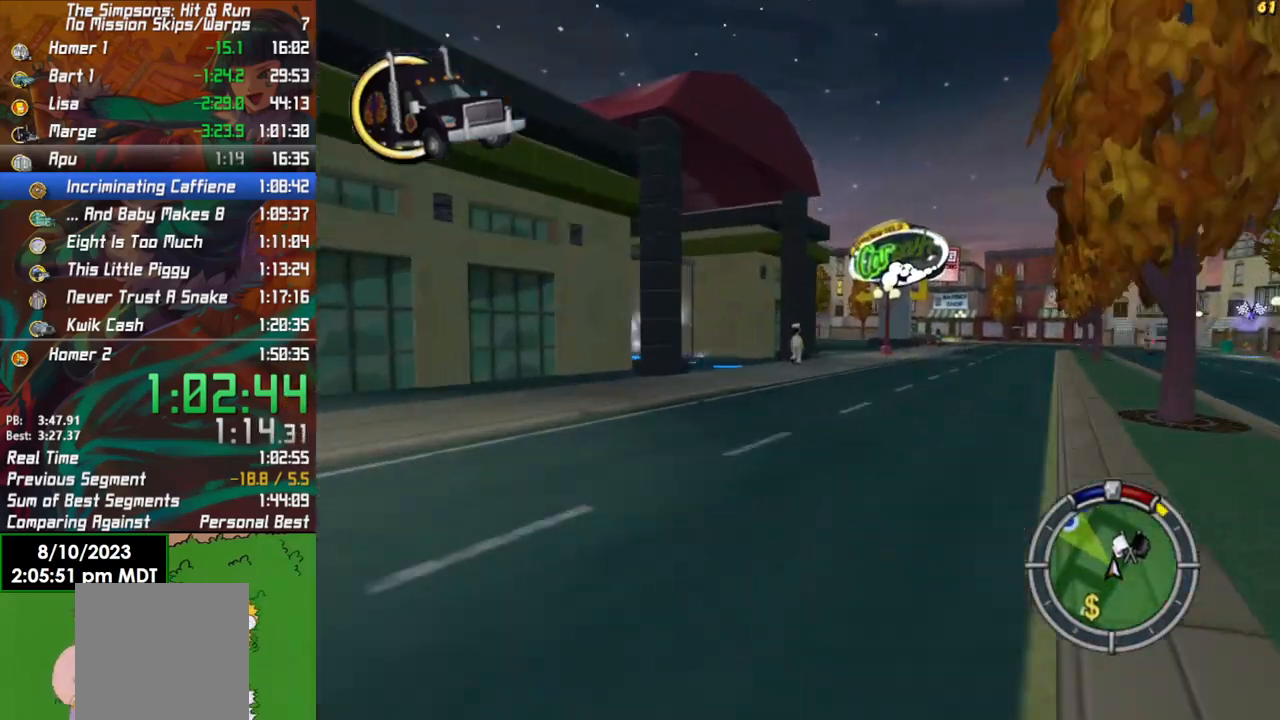
{"buttons": ["R2"], "left_stick": "left", "right_stick": "center", "events": [[17, "left_stick", "center"], [67, "L2", "up"], [150, "left_stick", "left"], [333, "R2", "down"]]}
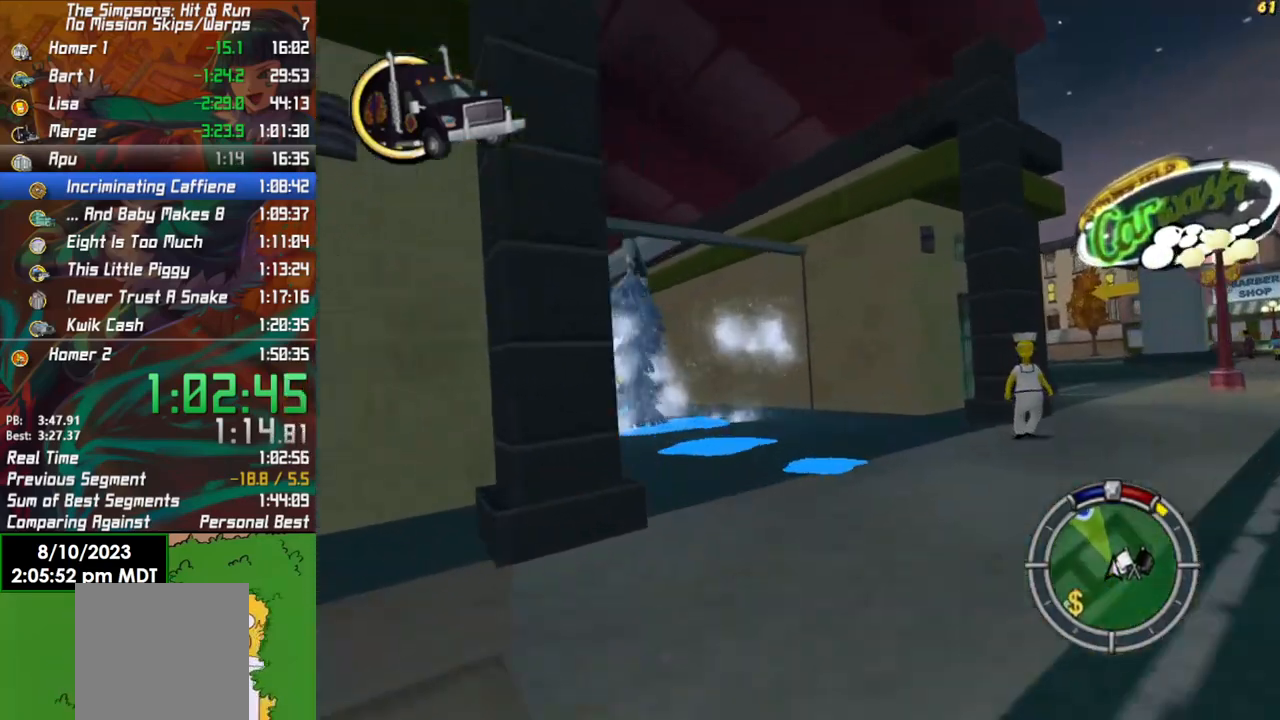
{"buttons": ["R2"], "left_stick": "center", "right_stick": "center", "events": [[500, "left_stick", "center"]]}
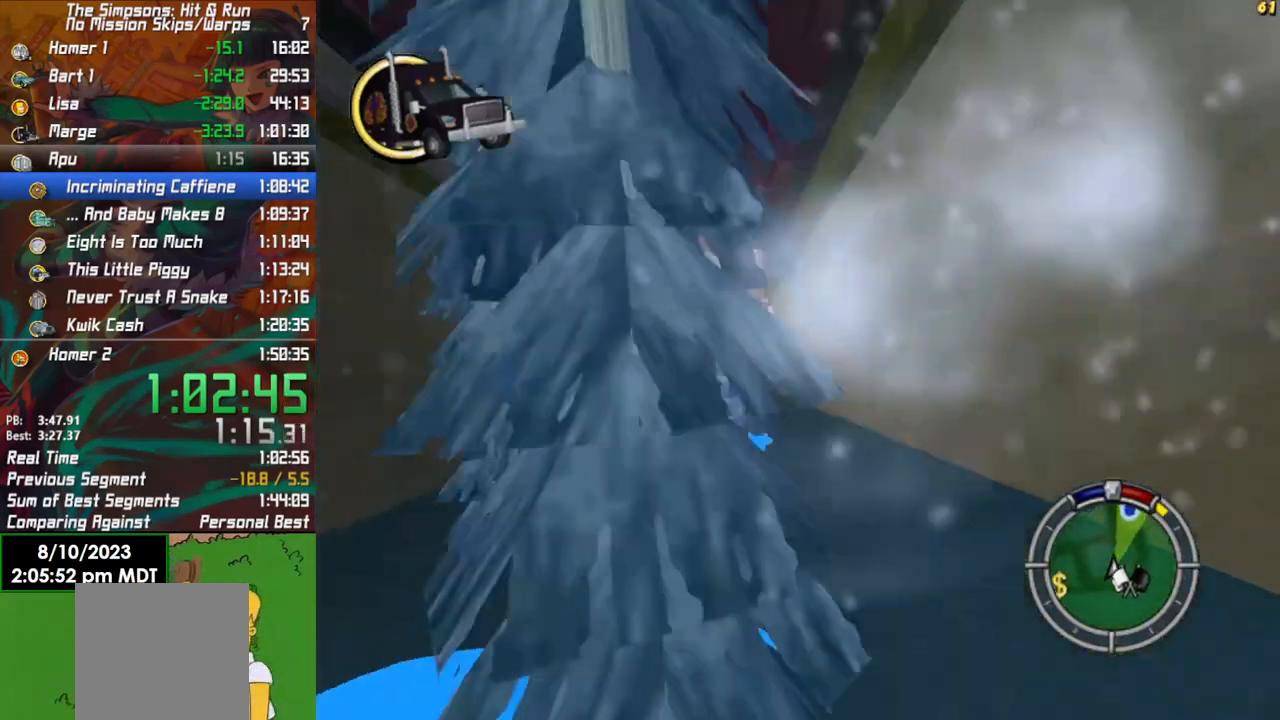
{"buttons": ["R2"], "left_stick": "center", "right_stick": "center", "events": [[200, "left_stick", "left"], [367, "left_stick", "center"]]}
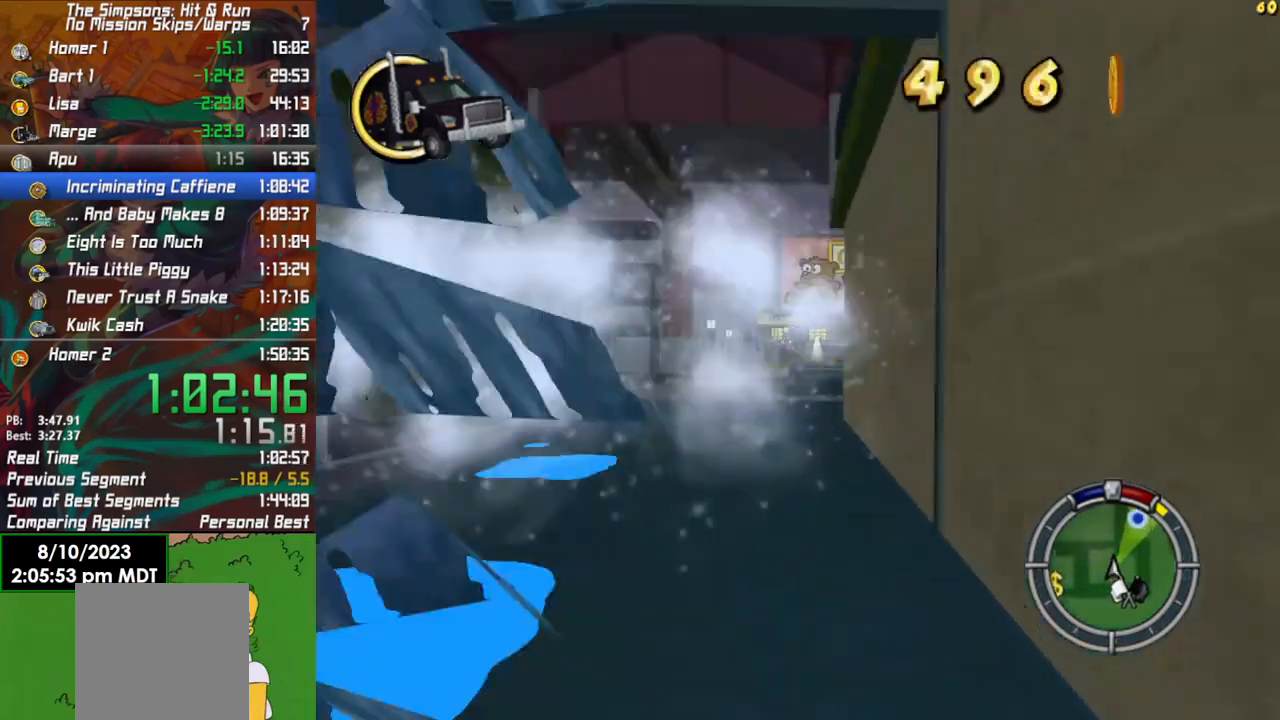
{"buttons": ["R2"], "left_stick": "center", "right_stick": "center", "events": [[350, "left_stick", "right"], [483, "left_stick", "center"]]}
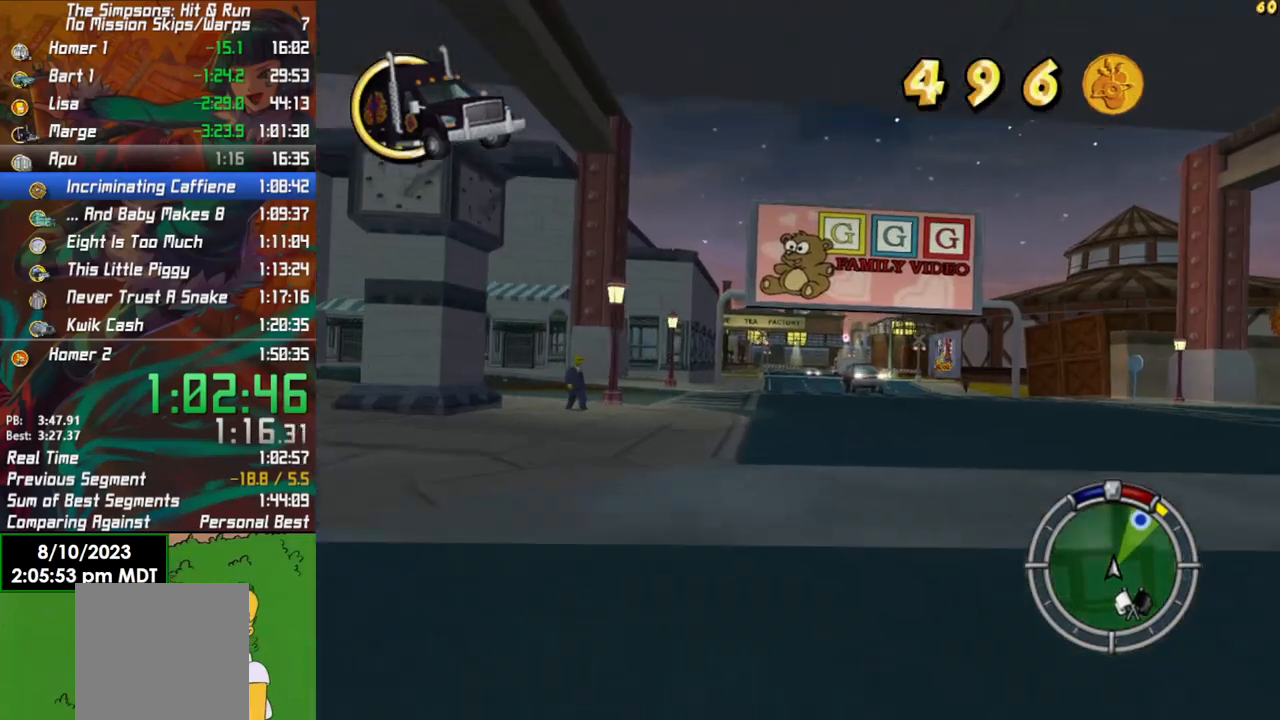
{"buttons": ["R2"], "left_stick": "center", "right_stick": "center", "events": [[33, "left_stick", "left"], [183, "right_stick", "down"], [233, "left_stick", "center"], [417, "right_stick", "center"]]}
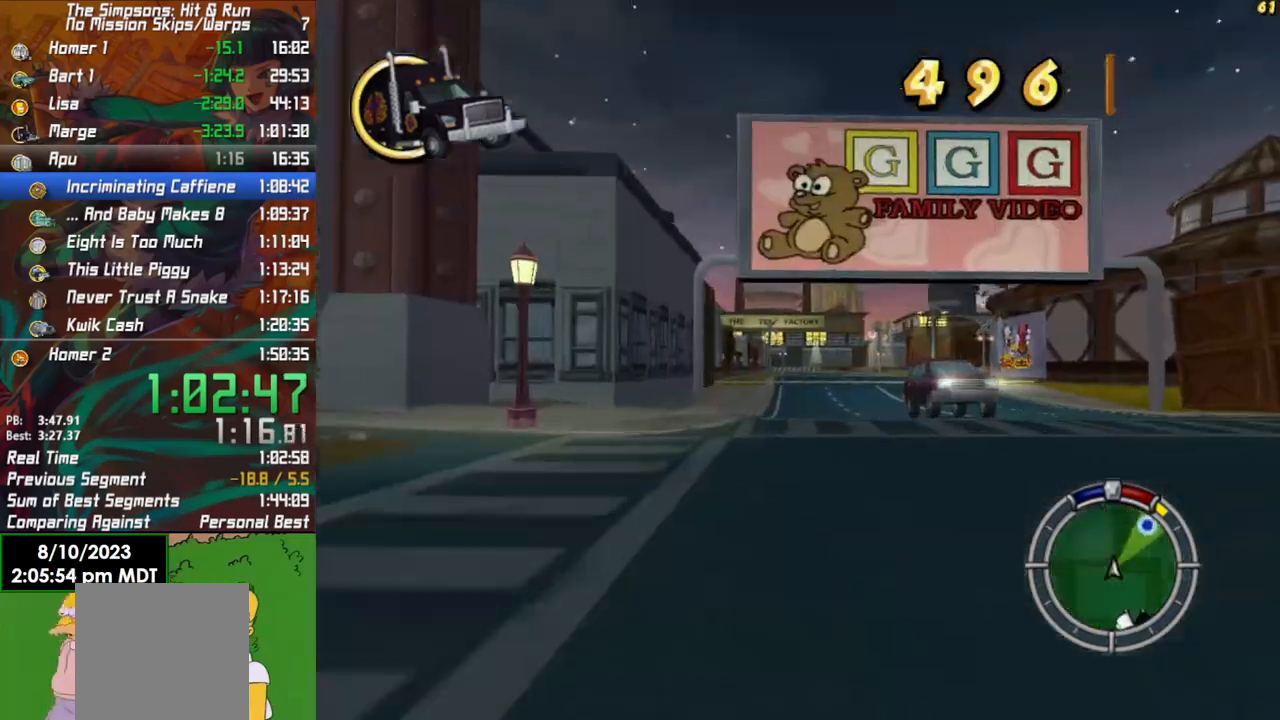
{"buttons": ["R2"], "left_stick": "right", "right_stick": "center", "events": [[133, "left_stick", "right"]]}
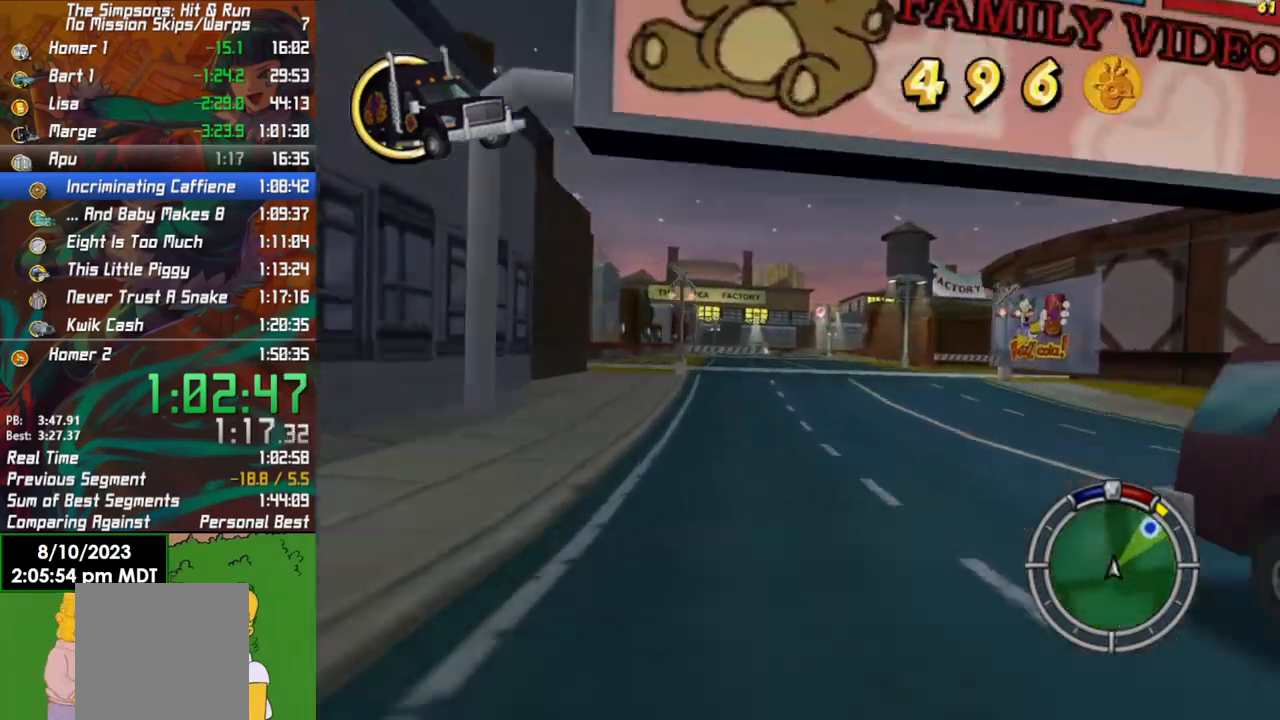
{"buttons": ["X", "L2"], "left_stick": "center", "right_stick": "center", "events": [[167, "R2", "up"], [217, "L2", "down"], [250, "X", "down"], [383, "left_stick", "center"]]}
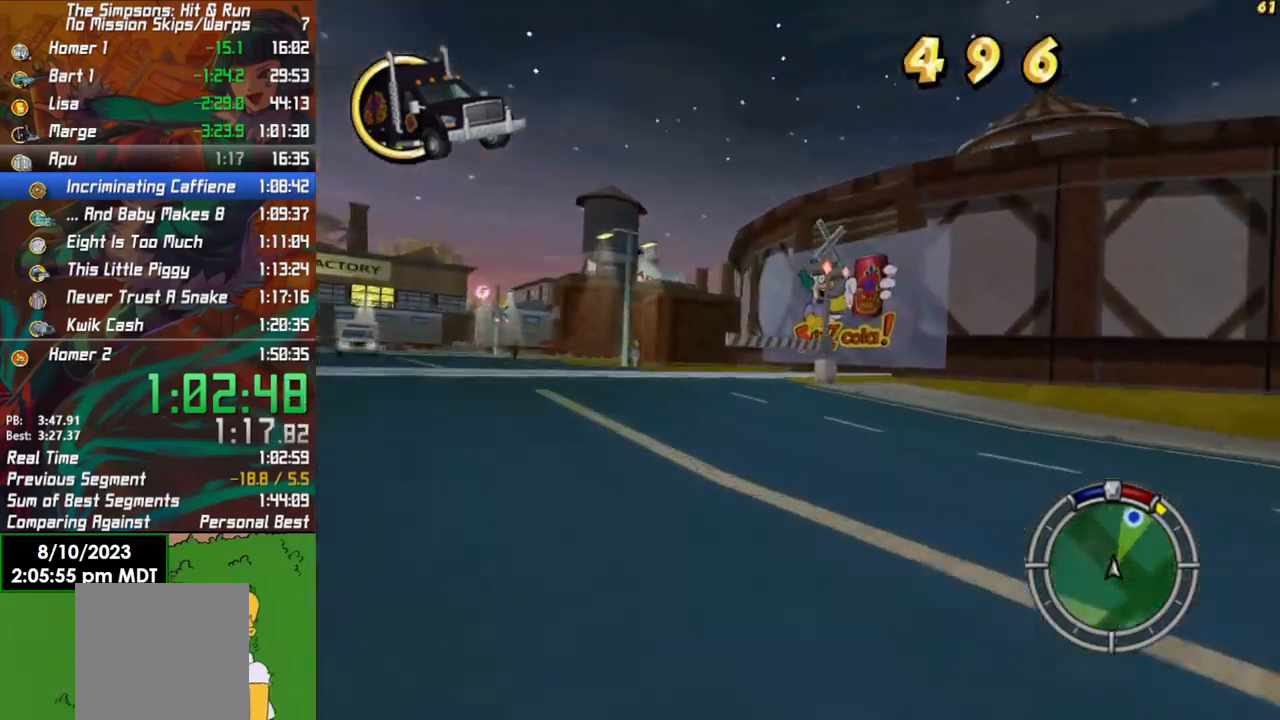
{"buttons": ["R2"], "left_stick": "left", "right_stick": "center", "events": [[17, "left_stick", "left"], [150, "left_stick", "center"], [183, "X", "up"], [217, "L2", "up"], [233, "R2", "down"], [283, "left_stick", "right"], [433, "left_stick", "center"], [483, "left_stick", "left"]]}
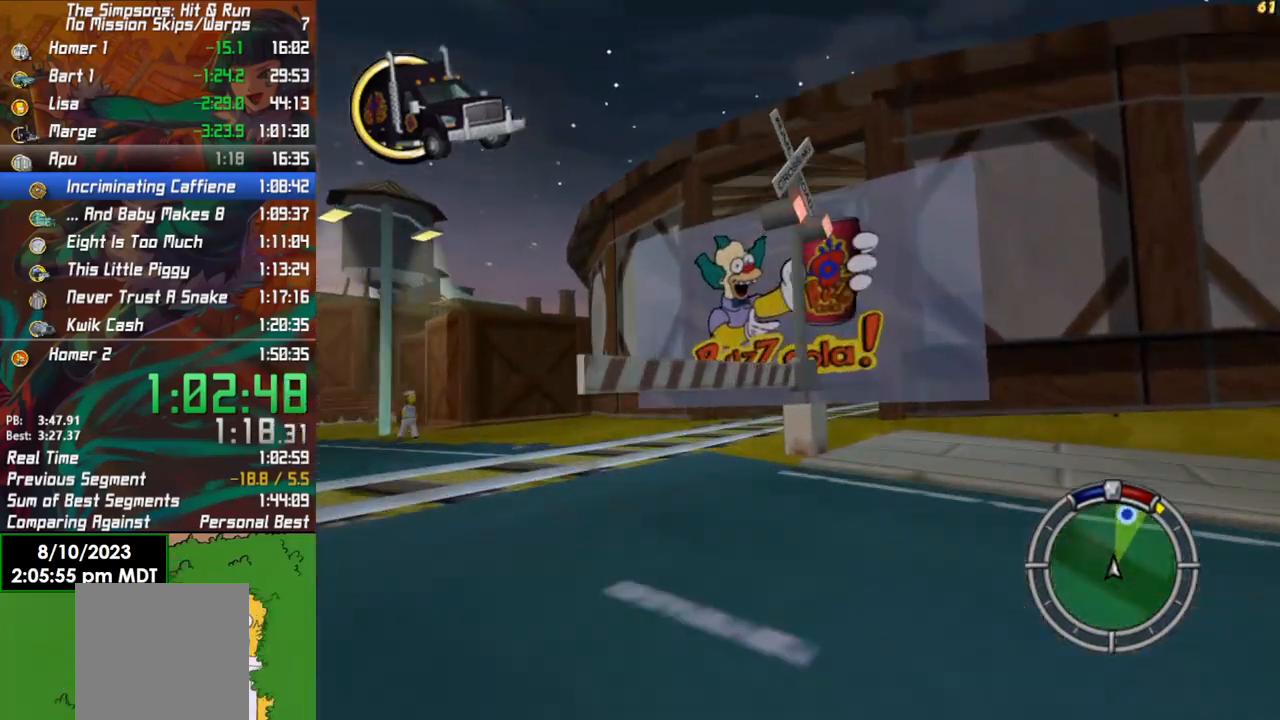
{"buttons": [], "left_stick": "right", "right_stick": "center", "events": [[167, "left_stick", "right"], [200, "R2", "up"], [217, "L2", "down"], [250, "X", "down"], [467, "L2", "up"], [500, "X", "up"]]}
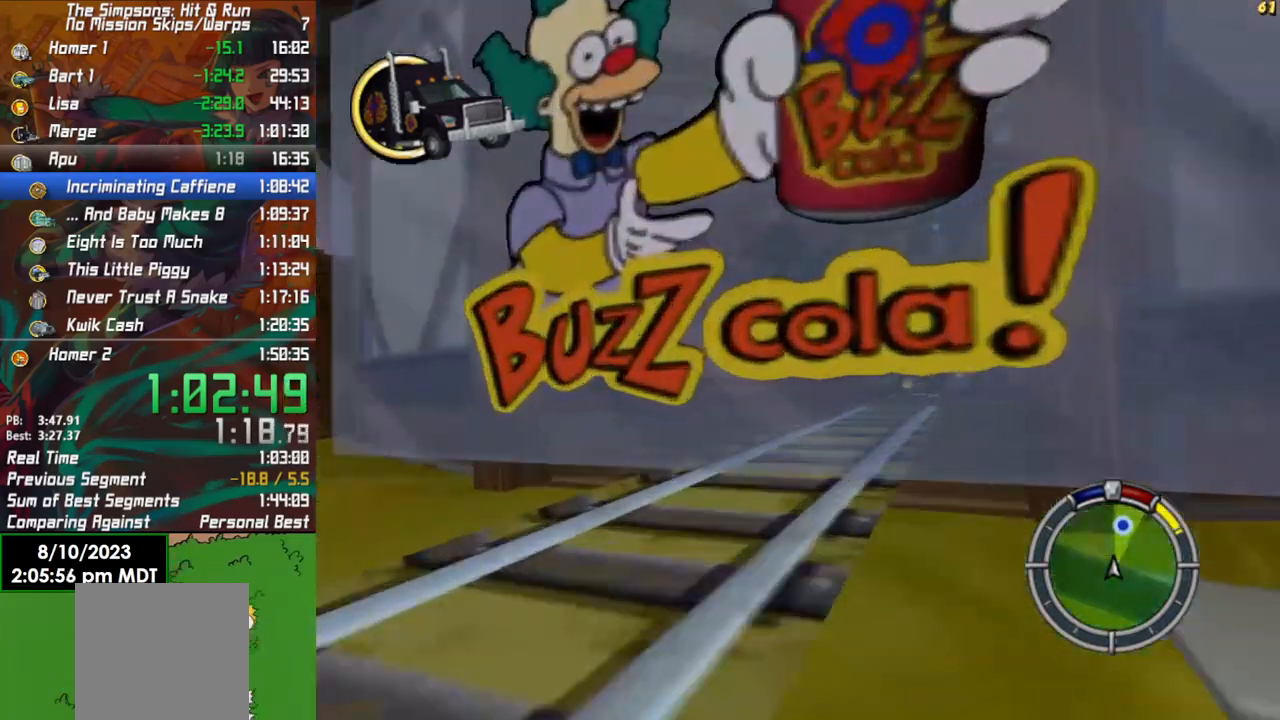
{"buttons": ["R2"], "left_stick": "left", "right_stick": "center", "events": [[133, "L1", "down"], [133, "R2", "down"], [133, "left_stick", "center"], [183, "left_stick", "left"], [233, "L1", "up"], [350, "L1", "down"], [467, "L1", "up"]]}
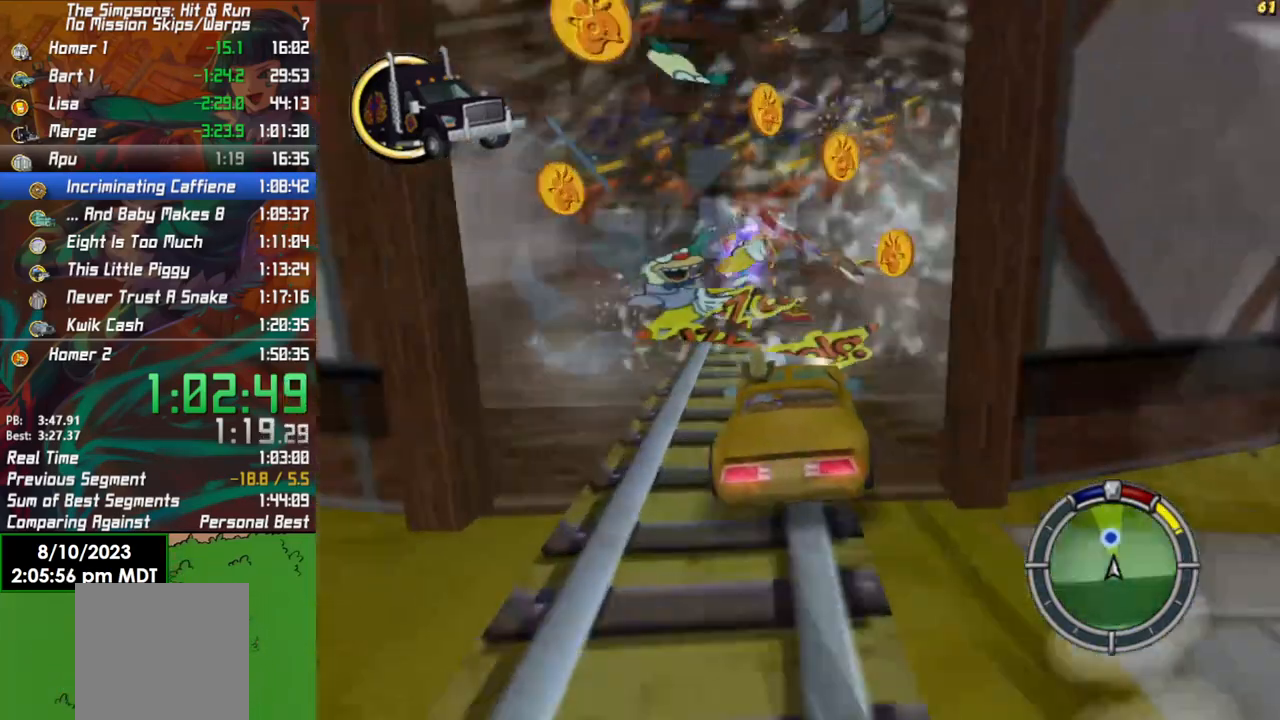
{"buttons": ["X", "Y", "L2"], "left_stick": "center", "right_stick": "center", "events": [[317, "Y", "down"], [333, "R2", "up"], [350, "X", "down"], [383, "L2", "down"], [450, "left_stick", "center"]]}
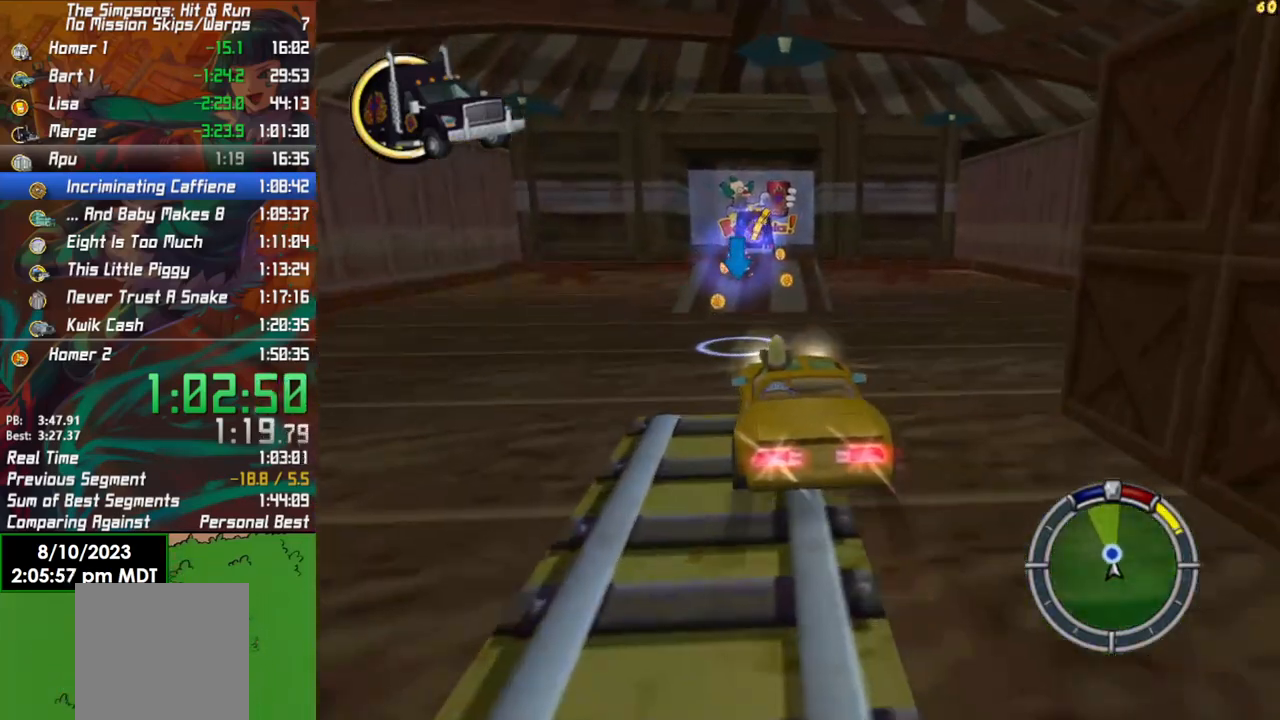
{"buttons": ["X", "Y", "L2"], "left_stick": "center", "right_stick": "center", "events": [[200, "left_stick", "left"], [233, "L2", "up"], [283, "left_stick", "center"], [300, "L2", "down"]]}
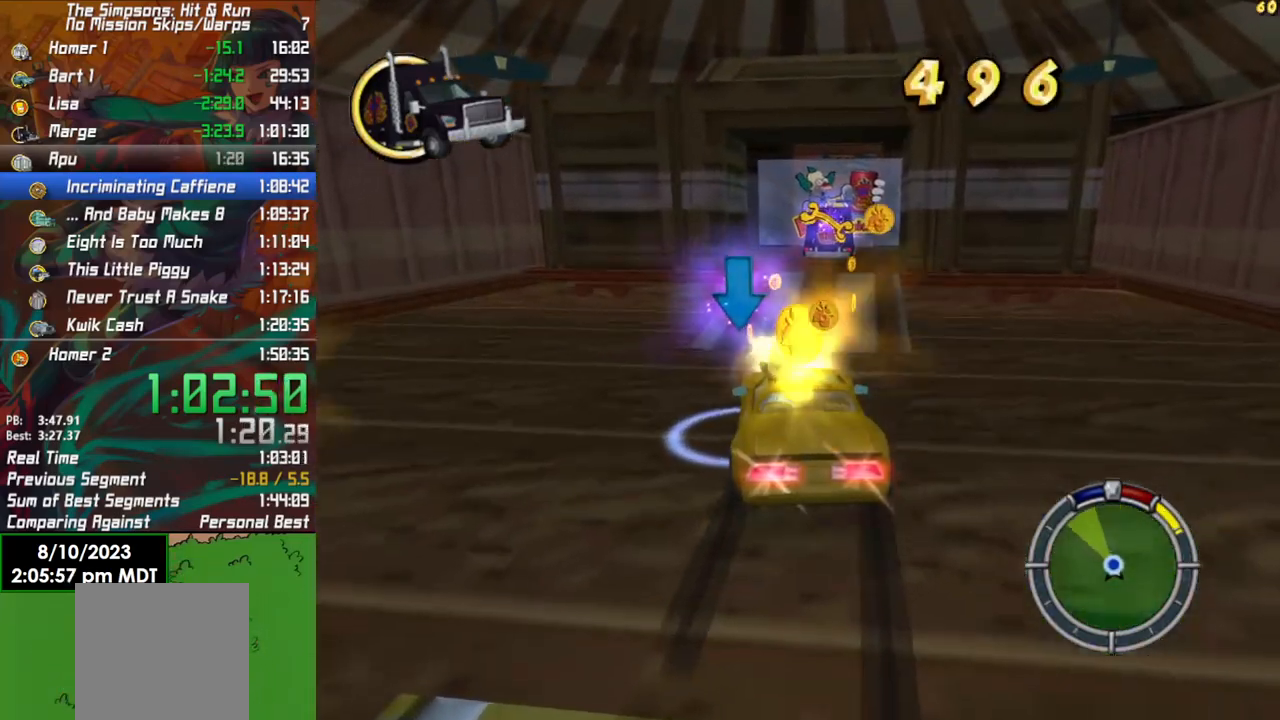
{"buttons": ["X", "Y", "L2"], "left_stick": "center", "right_stick": "center", "events": [[133, "left_stick", "right"], [283, "left_stick", "center"]]}
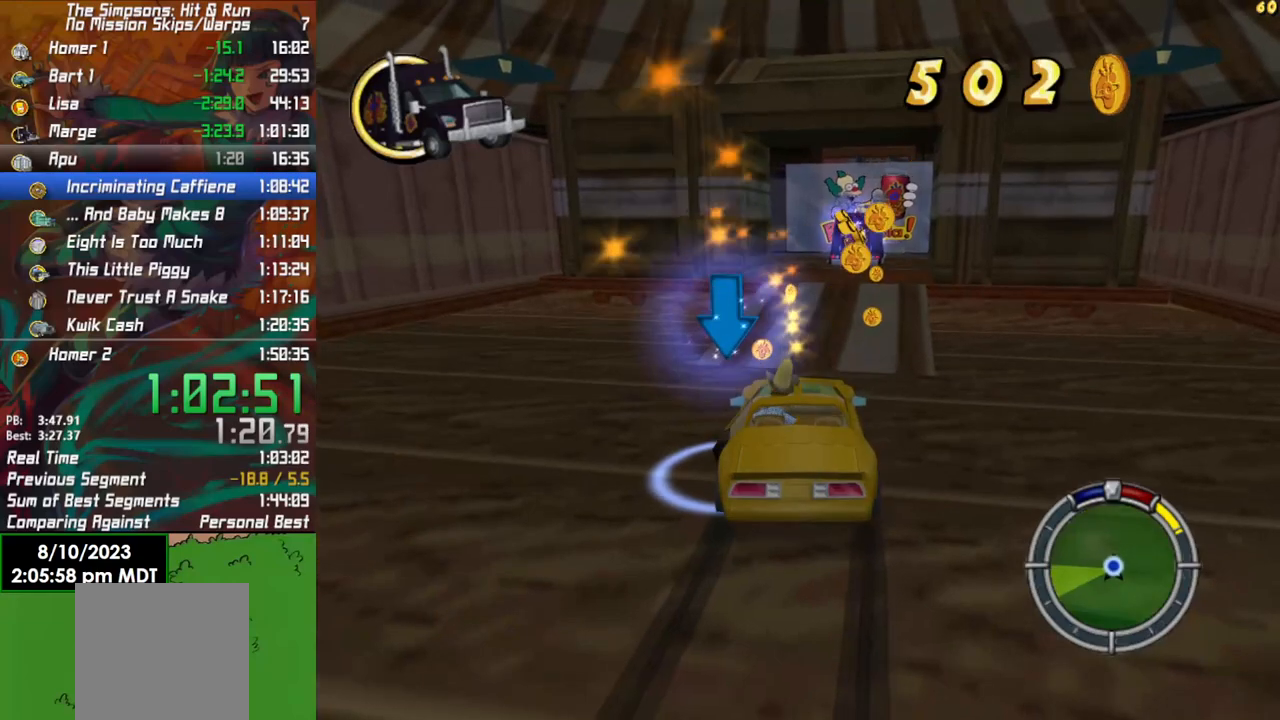
{"buttons": [], "left_stick": "right", "right_stick": "center", "events": [[117, "X", "up"], [133, "L2", "up"], [183, "Y", "up"], [417, "left_stick", "right"]]}
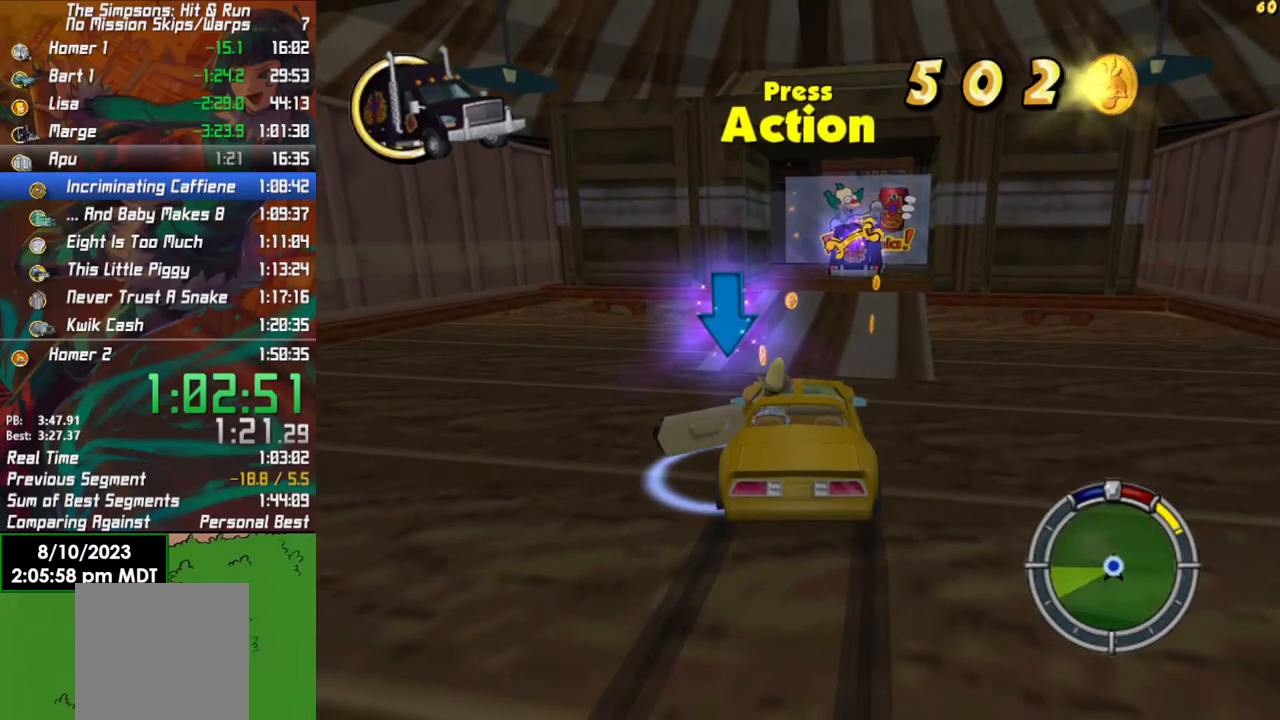
{"buttons": [], "left_stick": "right", "right_stick": "center", "events": []}
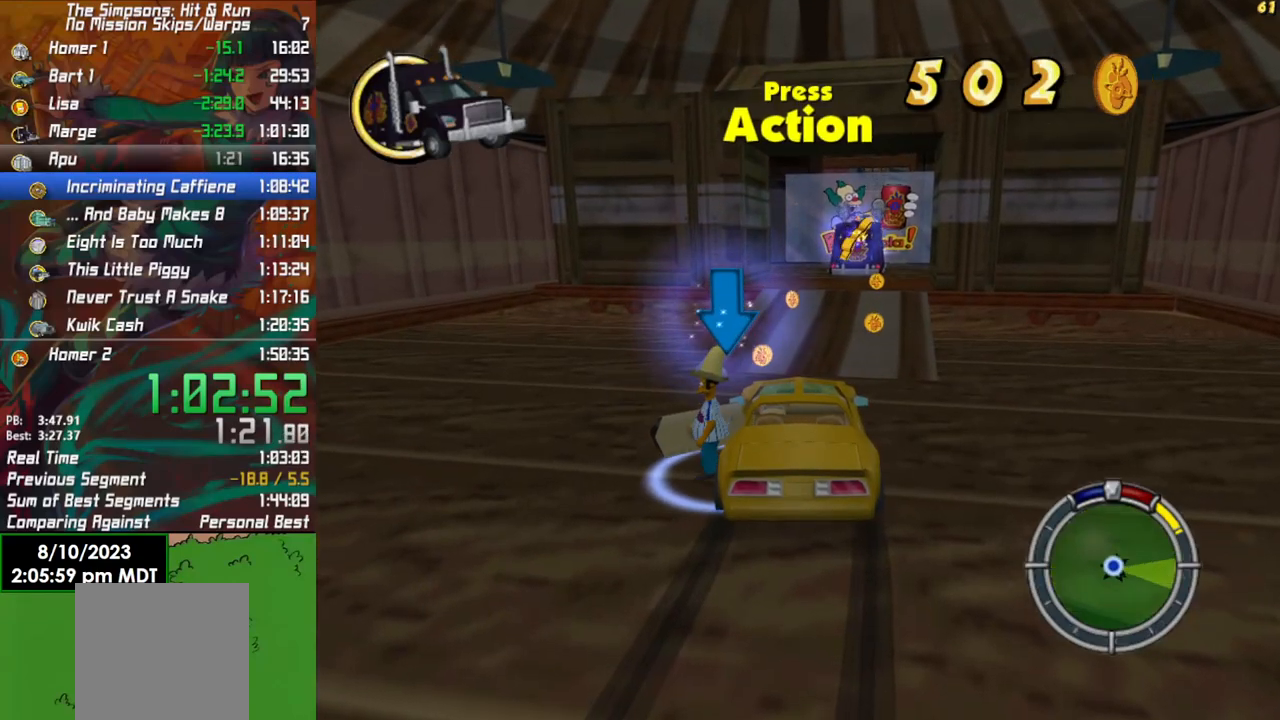
{"buttons": [], "left_stick": "center", "right_stick": "center", "events": [[100, "Y", "down"], [200, "Y", "up"], [367, "left_stick", "center"]]}
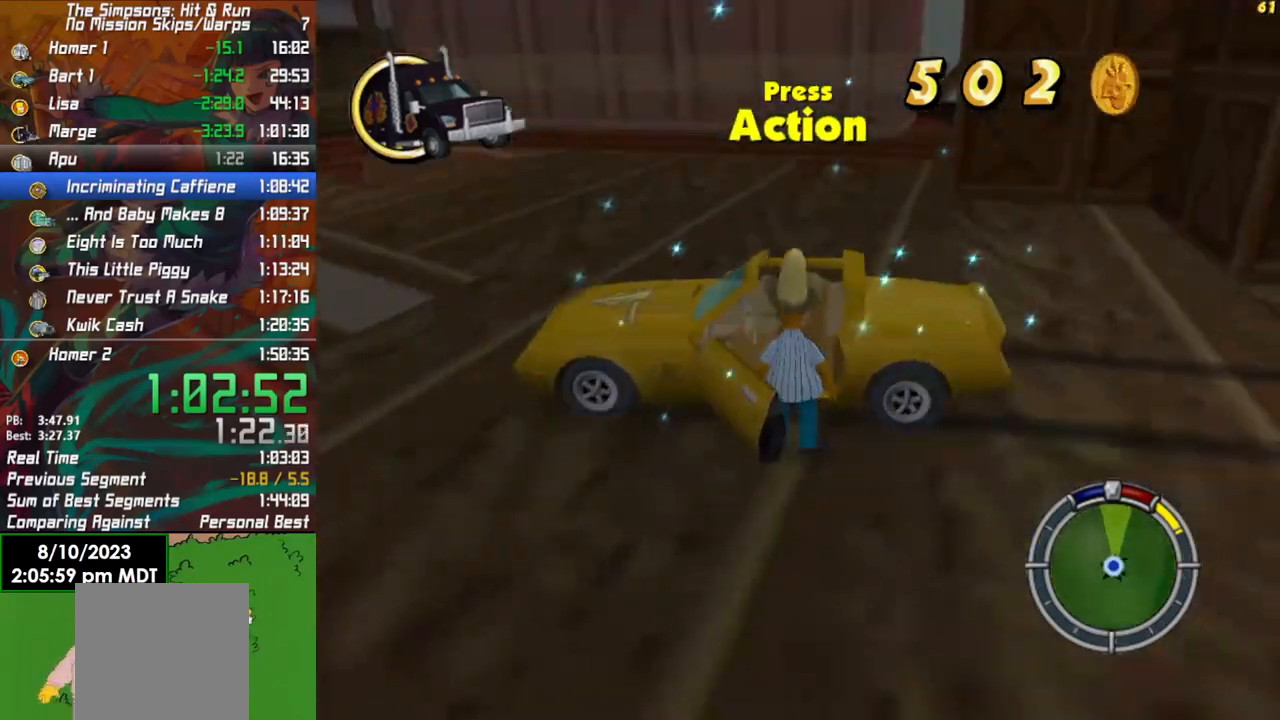
{"buttons": [], "left_stick": "center", "right_stick": "center", "events": []}
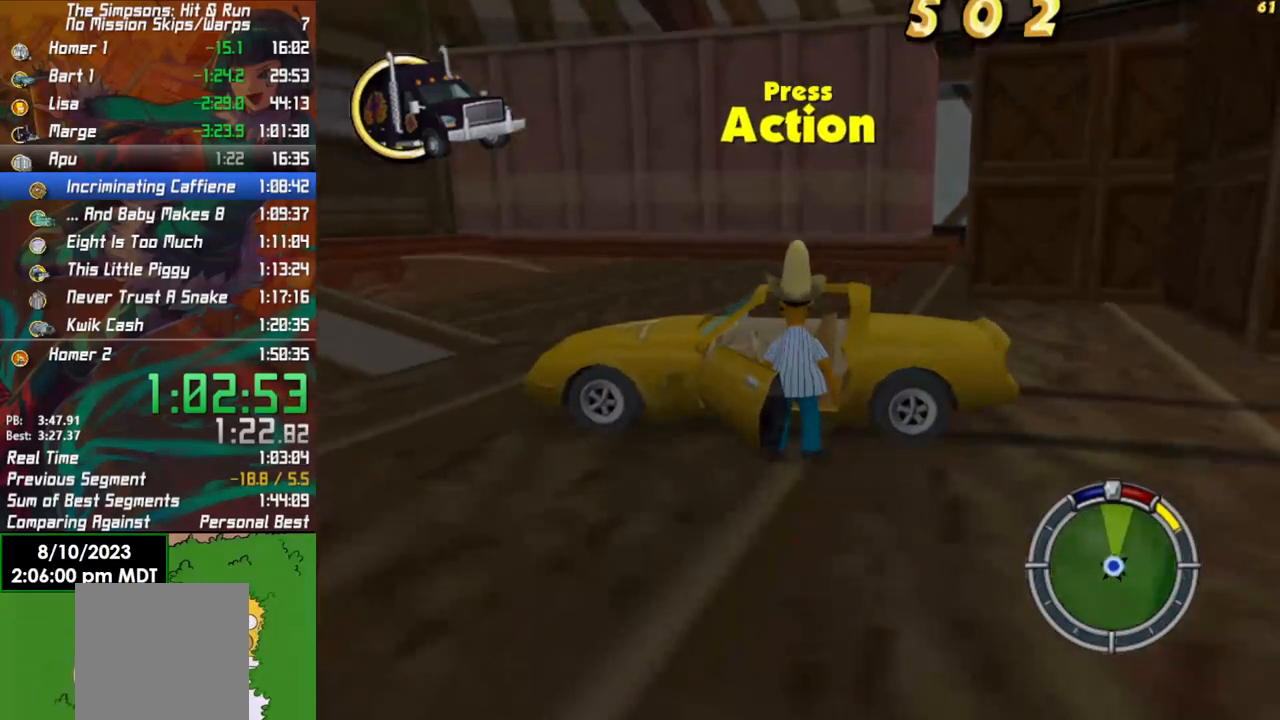
{"buttons": [], "left_stick": "center", "right_stick": "center", "events": []}
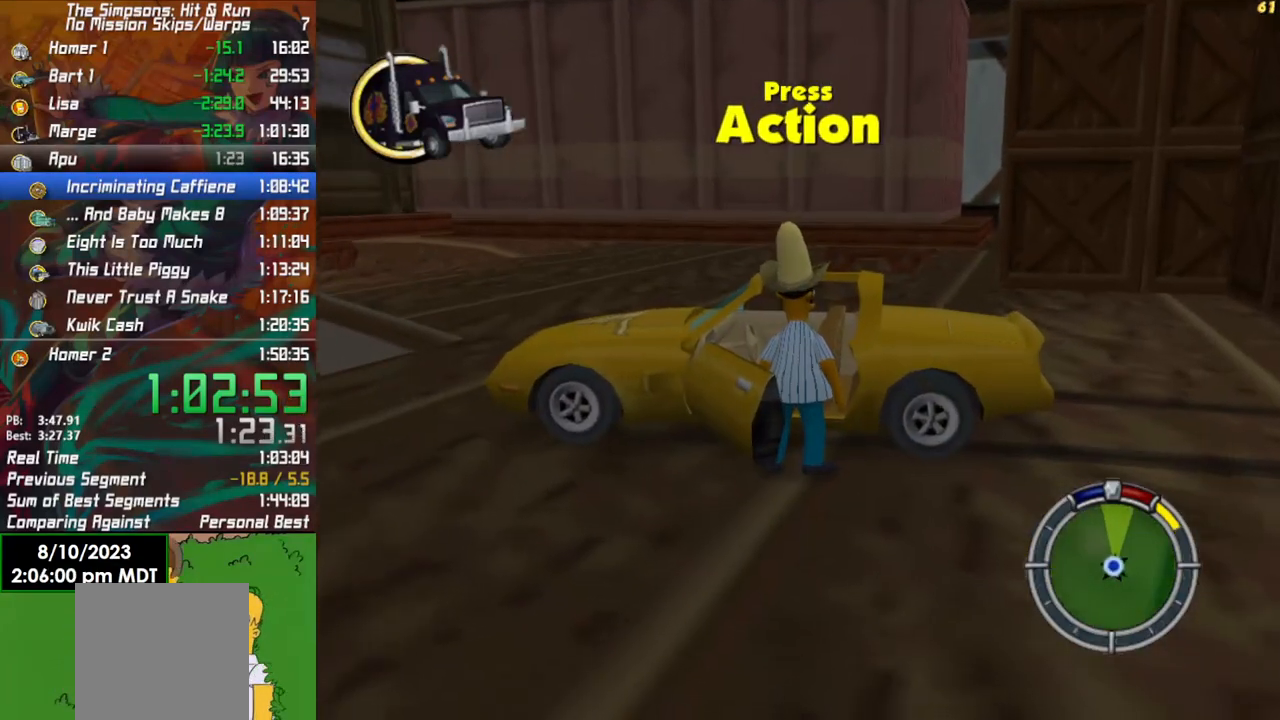
{"buttons": [], "left_stick": "center", "right_stick": "center", "events": []}
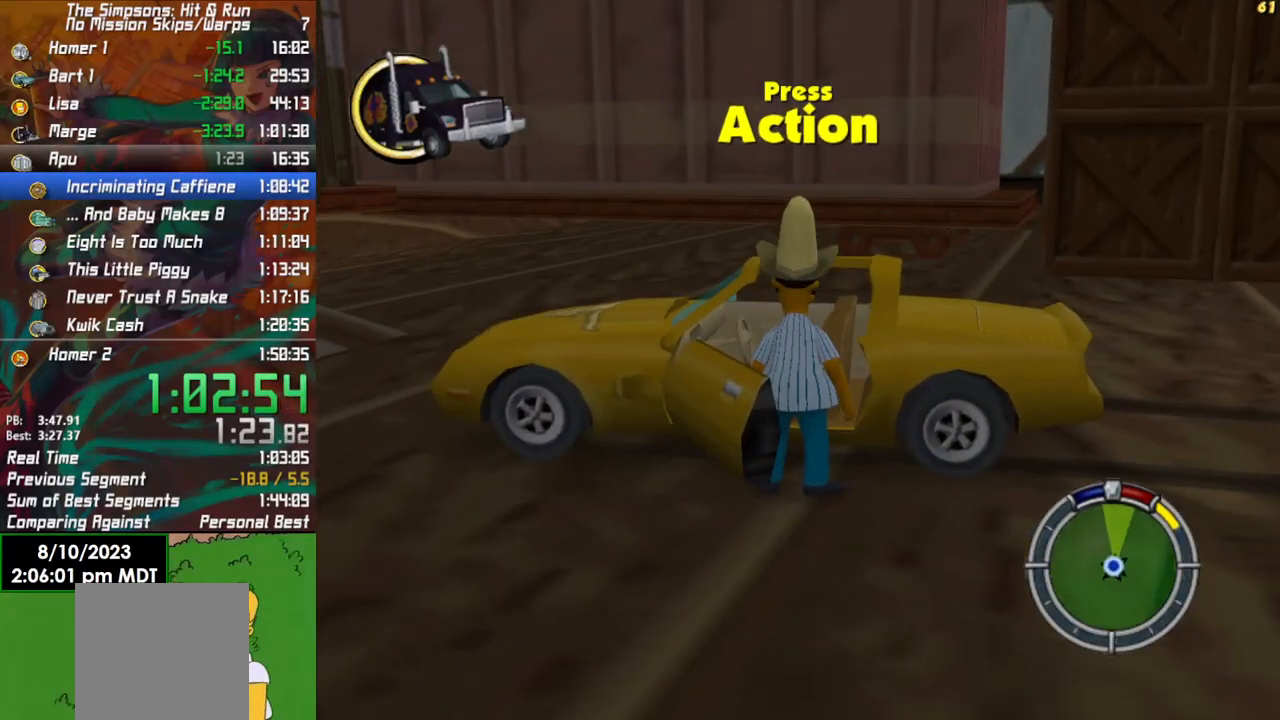
{"buttons": [], "left_stick": "center", "right_stick": "center", "events": []}
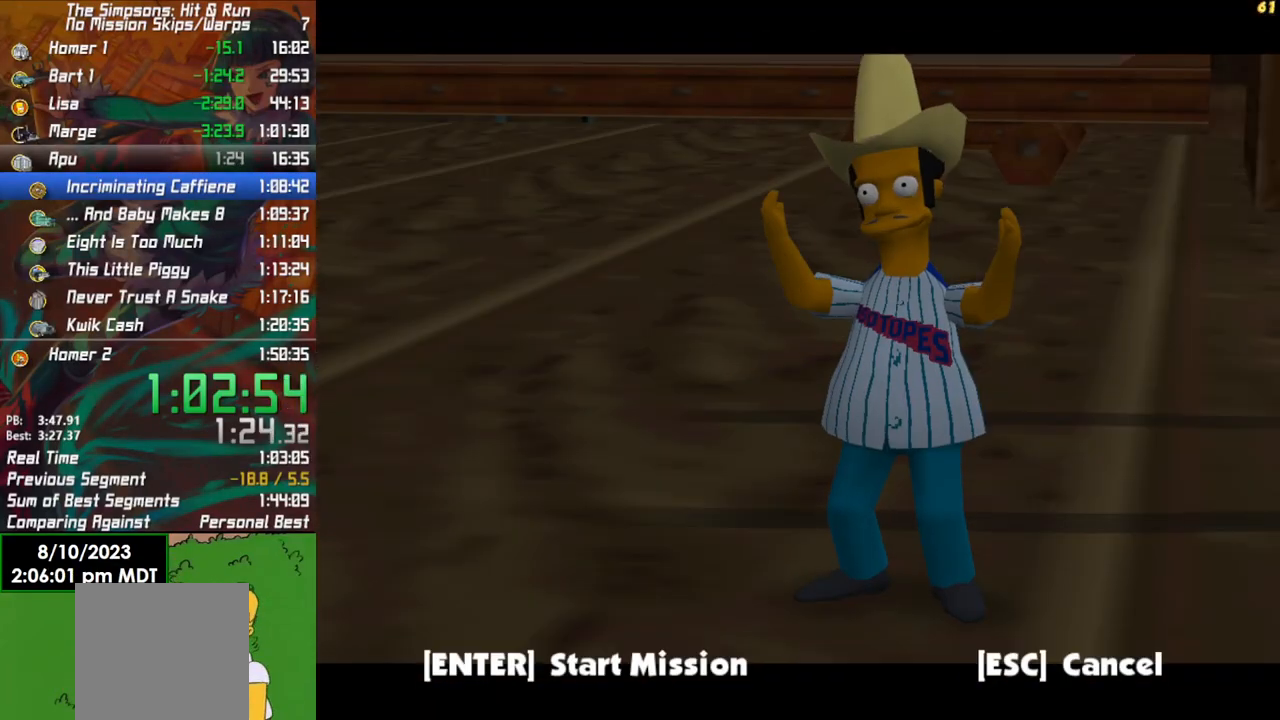
{"buttons": [], "left_stick": "center", "right_stick": "center", "events": [[317, "A", "down"], [400, "A", "up"]]}
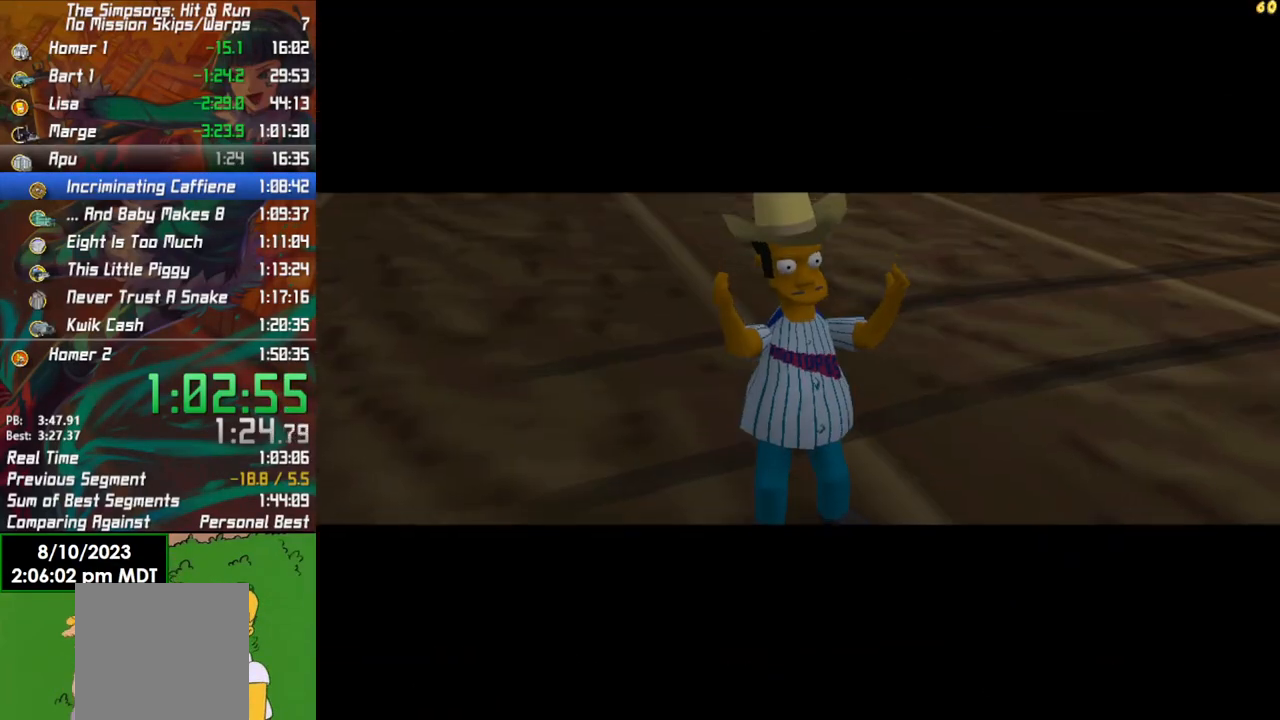
{"buttons": [], "left_stick": "center", "right_stick": "center", "events": []}
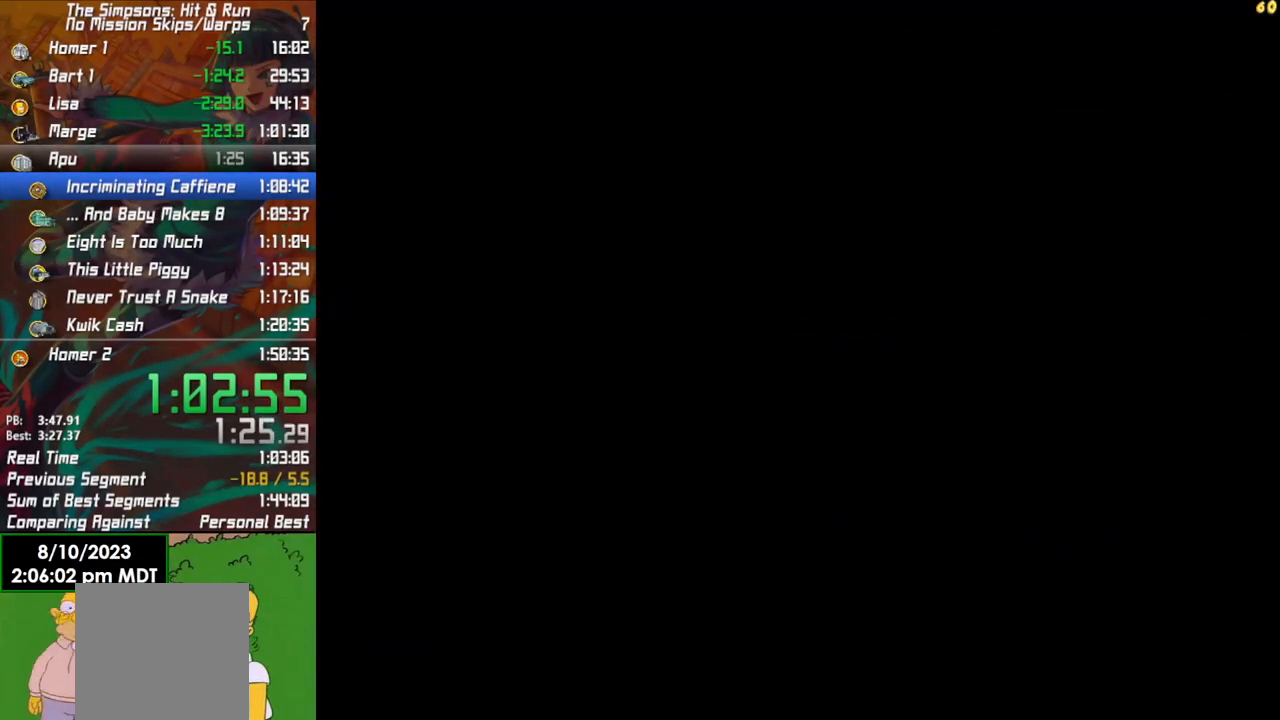
{"buttons": [], "left_stick": "center", "right_stick": "center", "events": []}
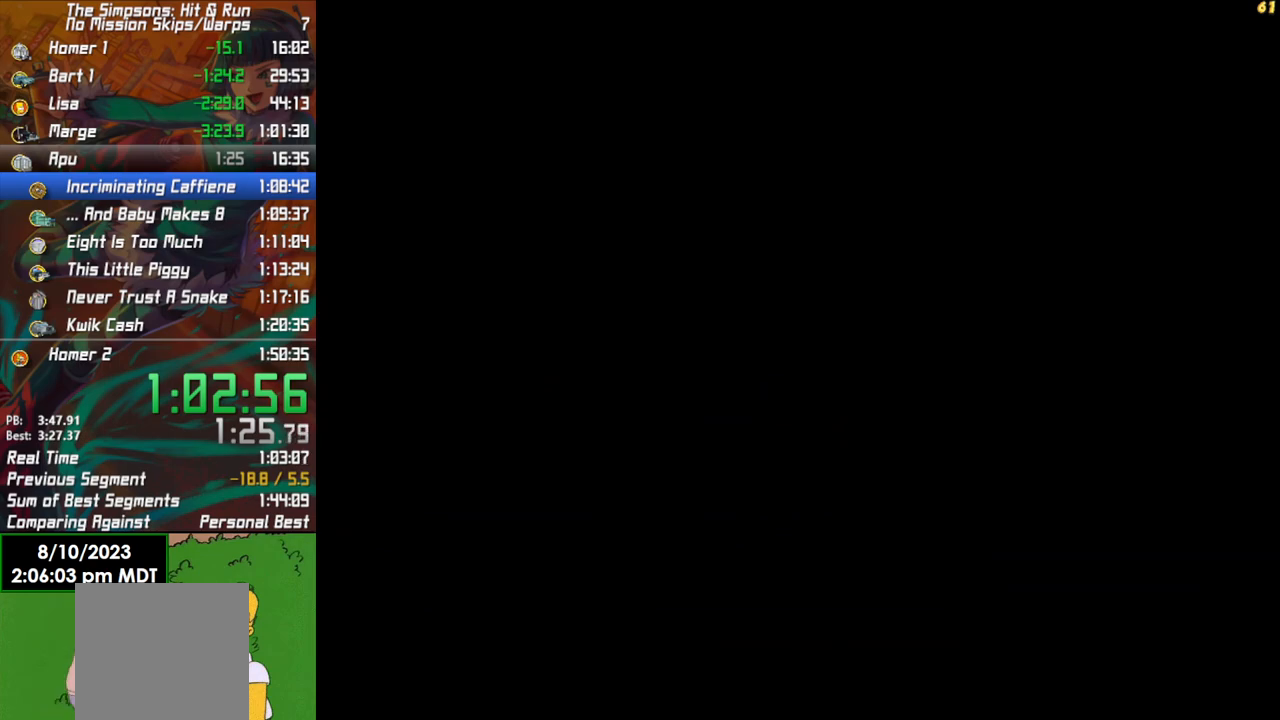
{"buttons": [], "left_stick": "center", "right_stick": "center", "events": []}